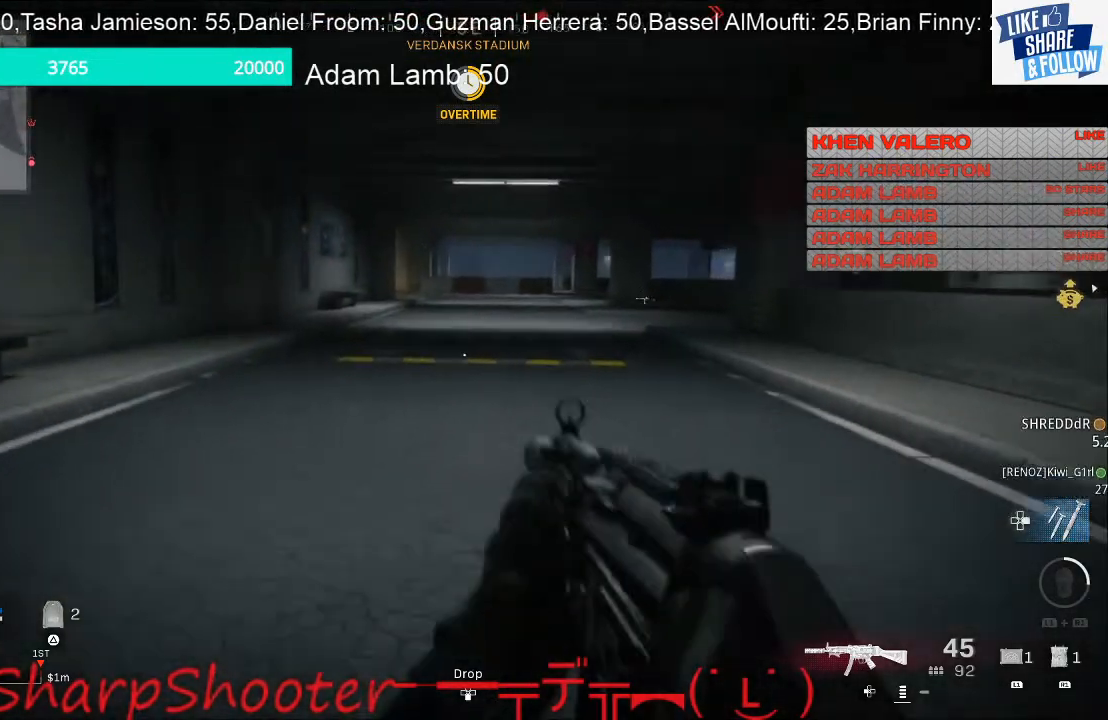
Gameplay with a controller (PlayStation layout); each line is a JSON object with the inputs held at the frame after it. "events" lists button and stick changes between this image and that frame as [ms after this image, input, new state], when the widget could be followed in between. Not read: L3.
{"buttons": [], "left_stick": "up-left", "right_stick": "center", "events": []}
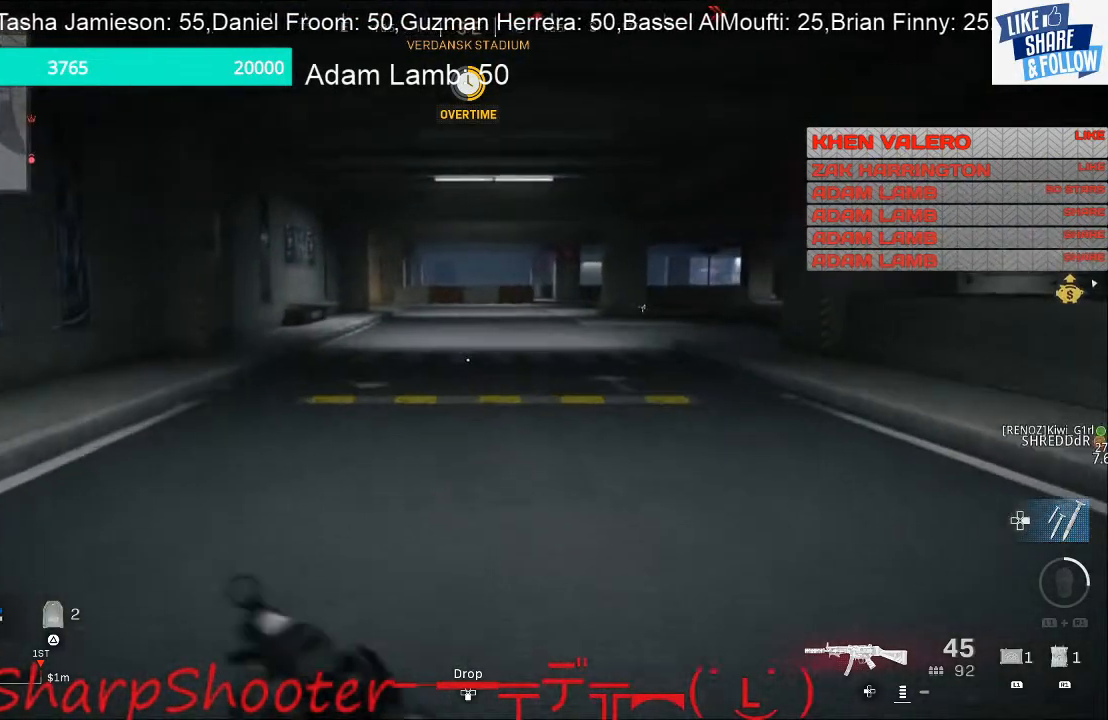
{"buttons": [], "left_stick": "up-left", "right_stick": "center", "events": [[200, "right_stick", "right"], [367, "right_stick", "center"]]}
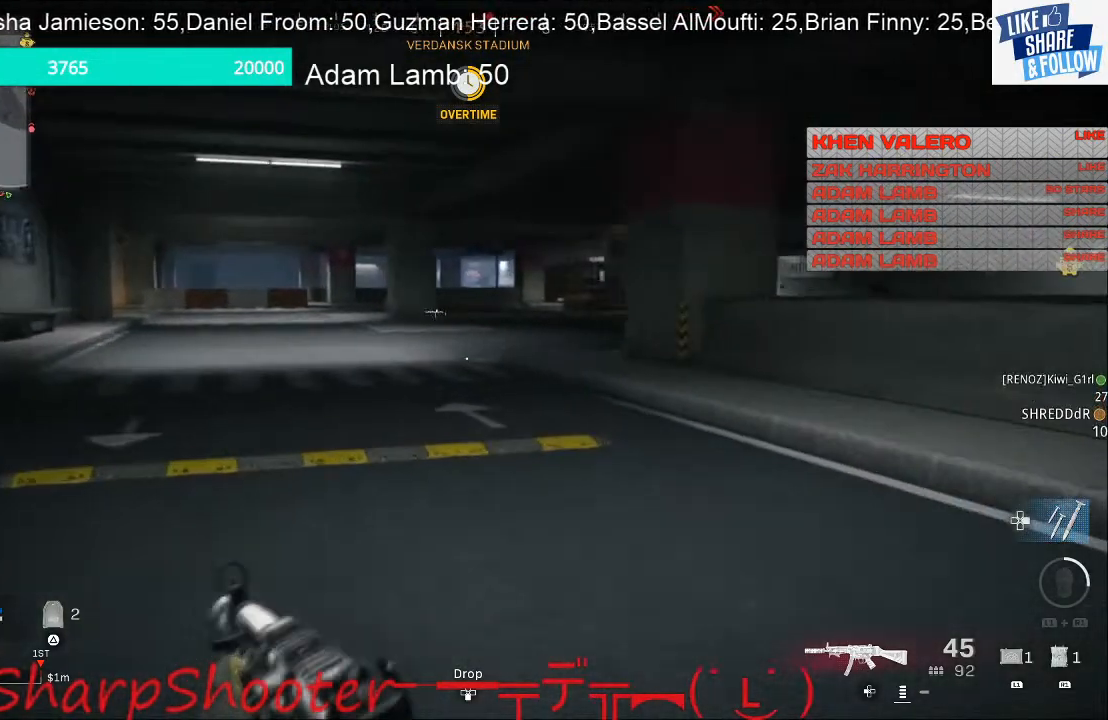
{"buttons": [], "left_stick": "up-left", "right_stick": "center", "events": []}
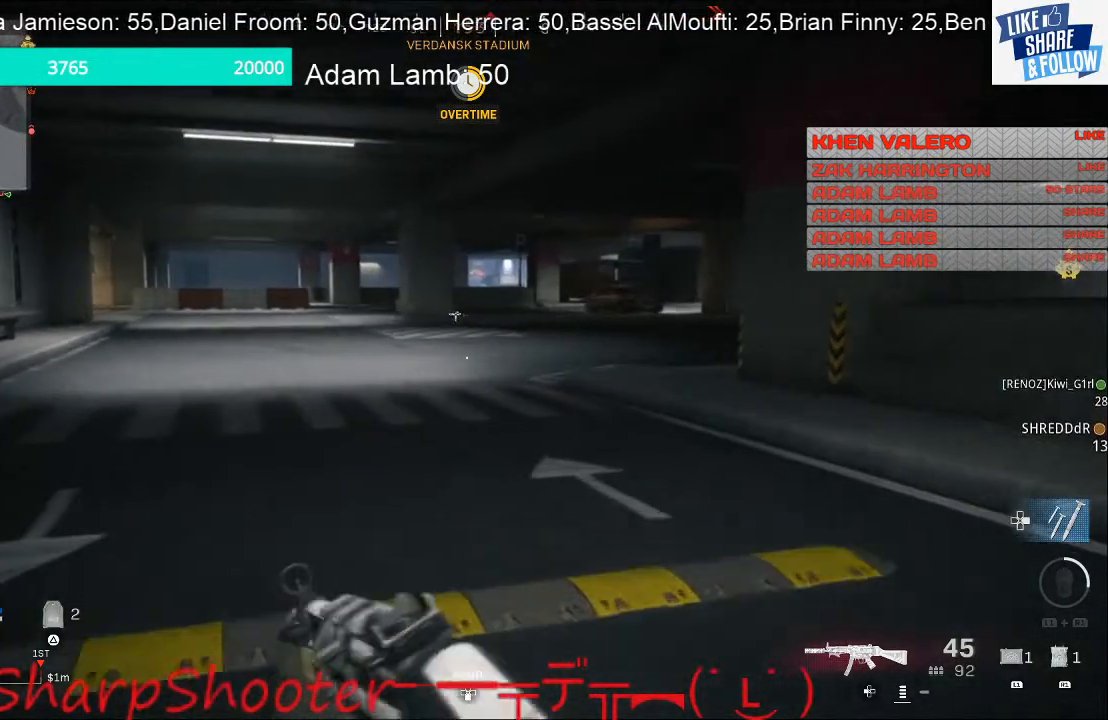
{"buttons": [], "left_stick": "up-left", "right_stick": "center", "events": []}
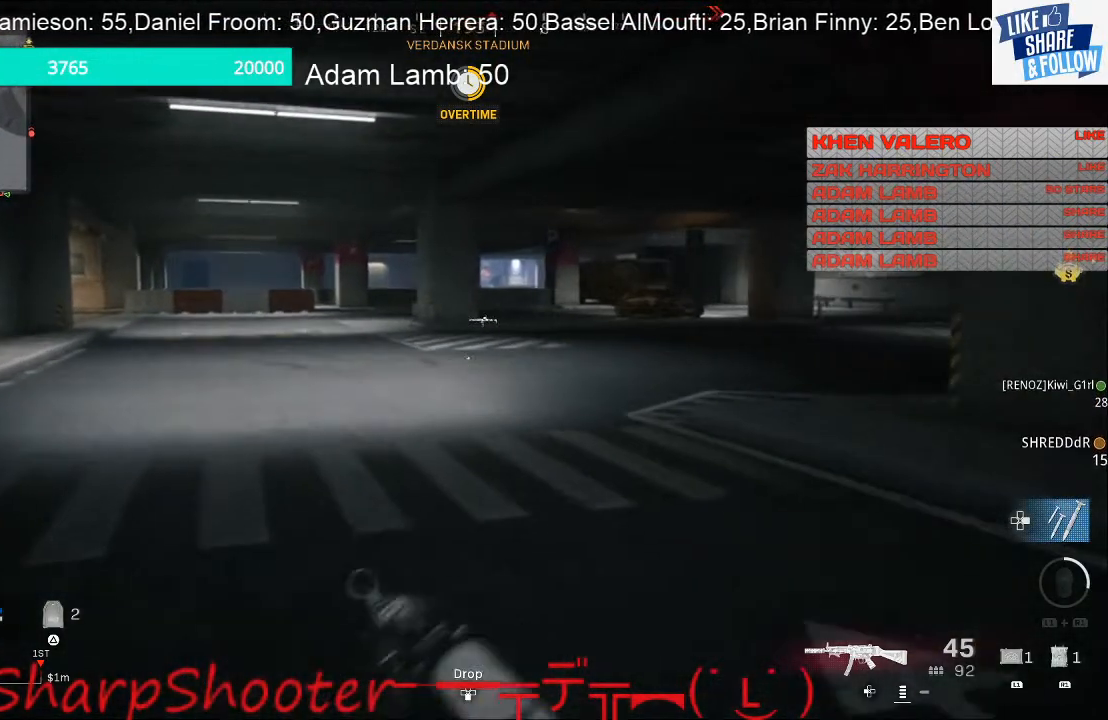
{"buttons": [], "left_stick": "up-left", "right_stick": "right", "events": [[267, "right_stick", "right"]]}
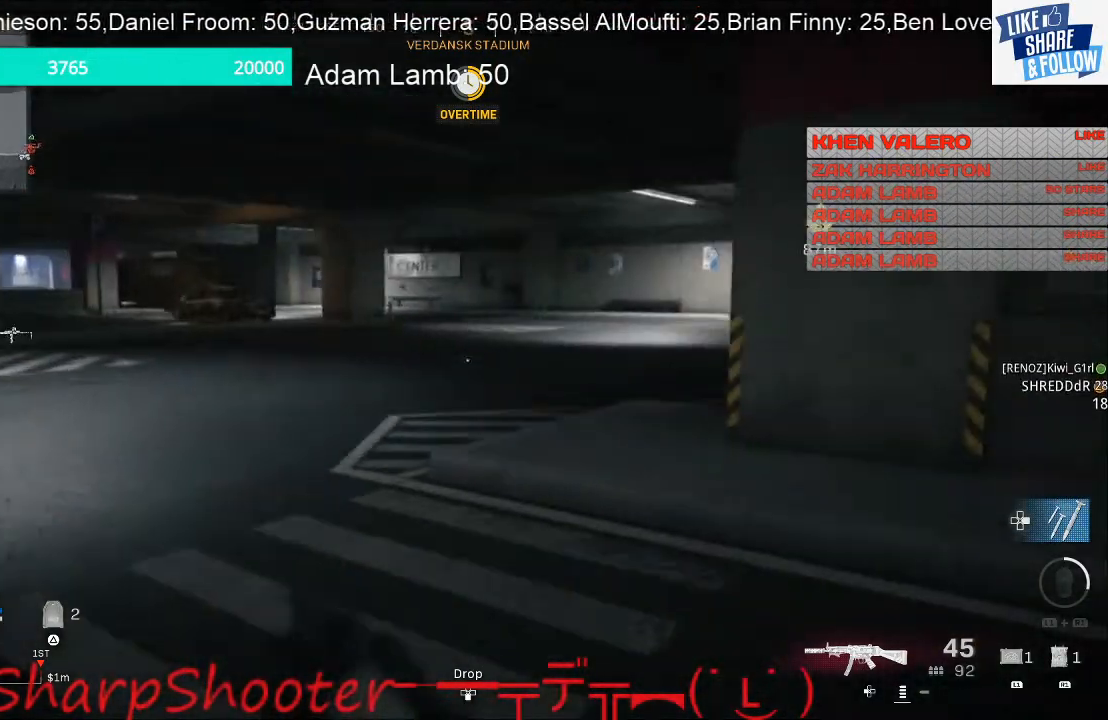
{"buttons": [], "left_stick": "up-left", "right_stick": "right", "events": [[100, "right_stick", "center"], [367, "right_stick", "right"]]}
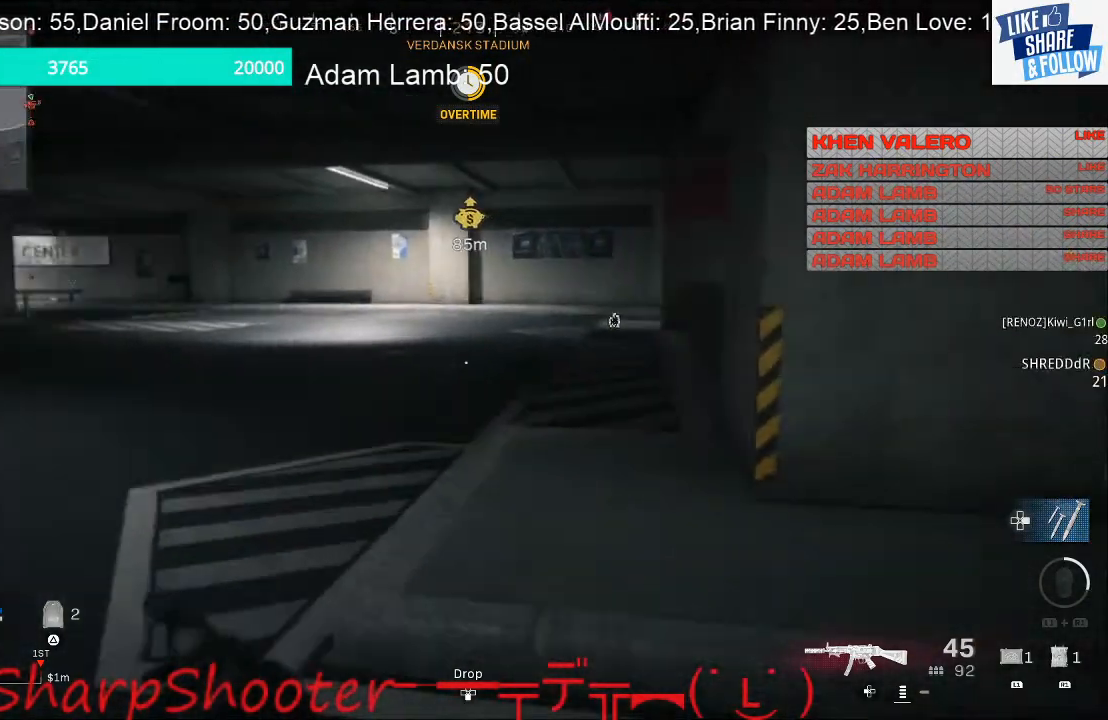
{"buttons": [], "left_stick": "up-left", "right_stick": "center", "events": [[433, "right_stick", "center"]]}
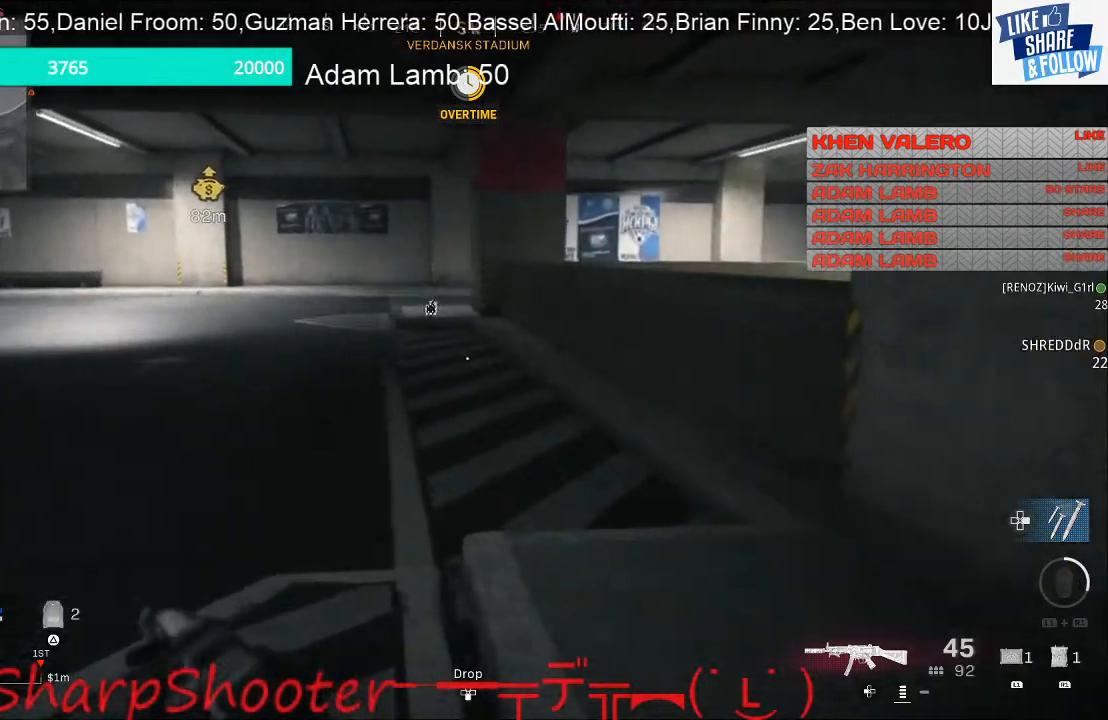
{"buttons": [], "left_stick": "up-left", "right_stick": "left", "events": [[133, "right_stick", "left"]]}
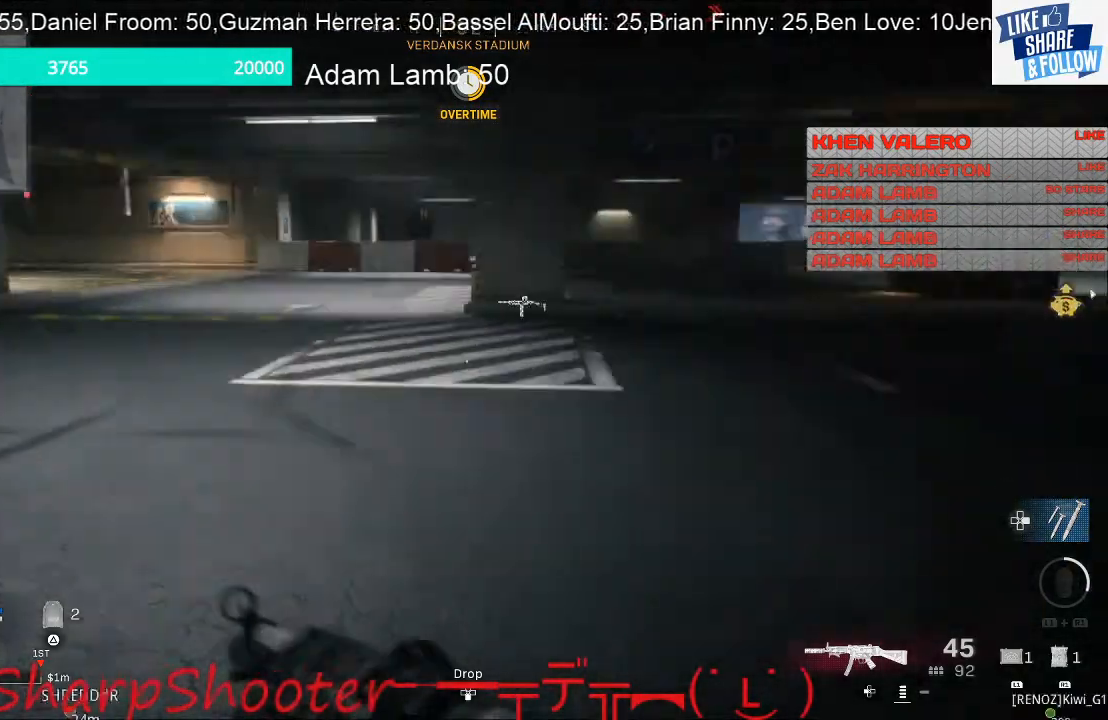
{"buttons": [], "left_stick": "up", "right_stick": "center", "events": [[167, "right_stick", "center"], [233, "left_stick", "up"], [233, "right_stick", "left"], [400, "right_stick", "center"]]}
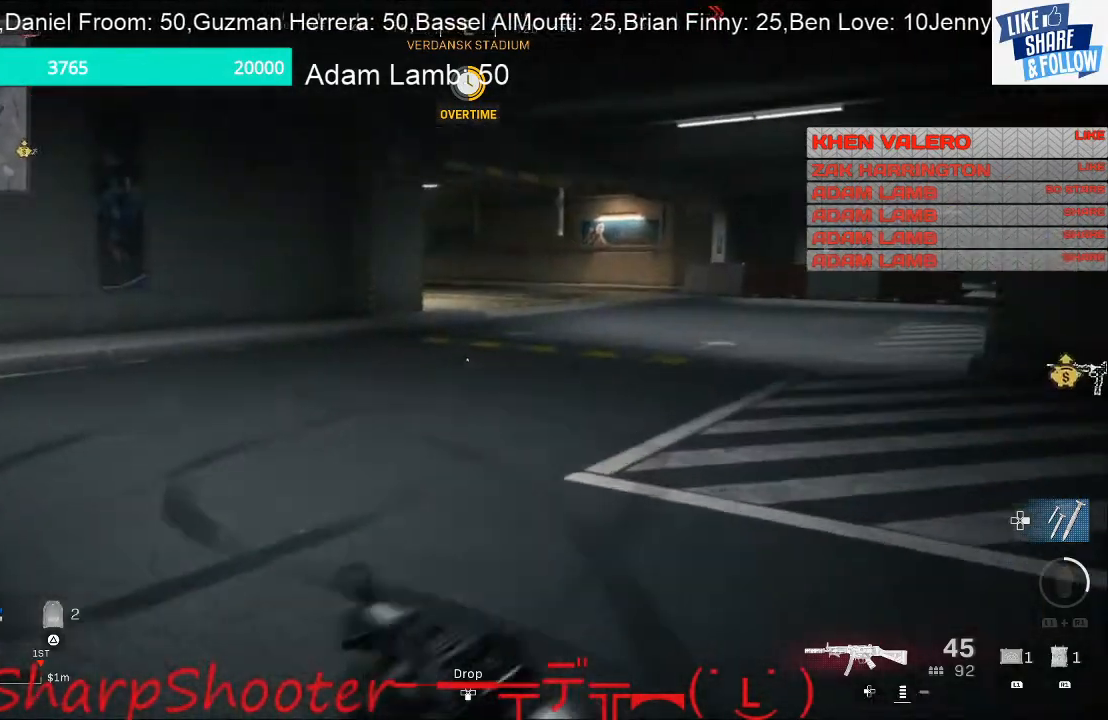
{"buttons": [], "left_stick": "up", "right_stick": "right", "events": [[400, "right_stick", "right"]]}
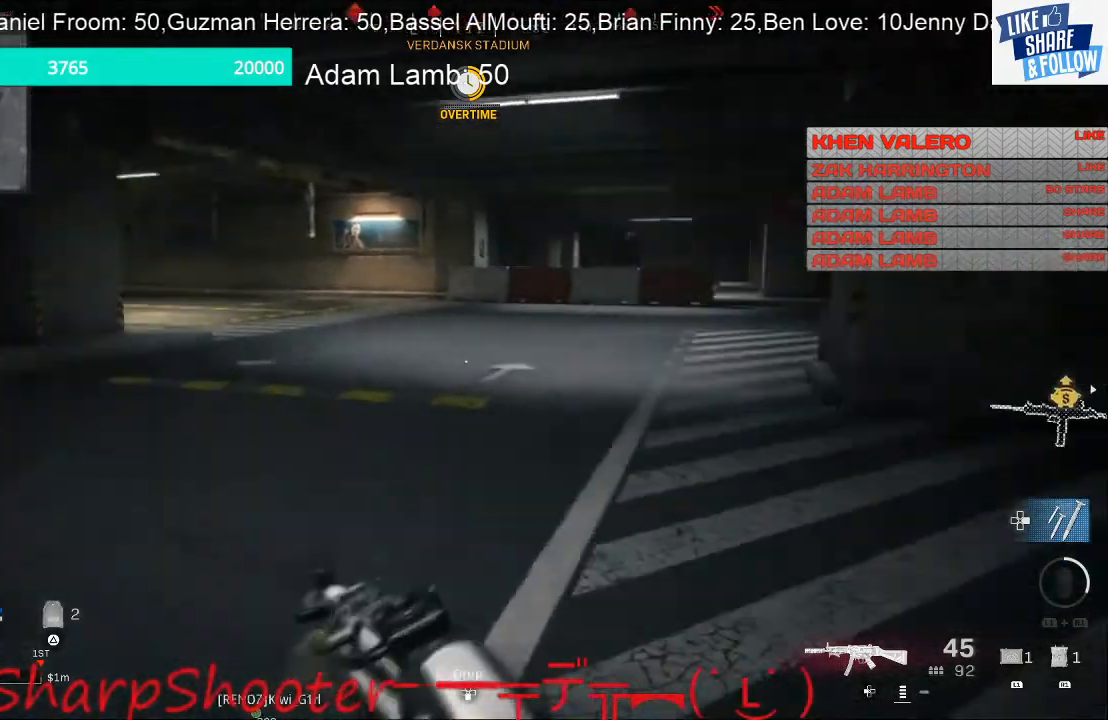
{"buttons": [], "left_stick": "up", "right_stick": "center", "events": [[200, "right_stick", "center"]]}
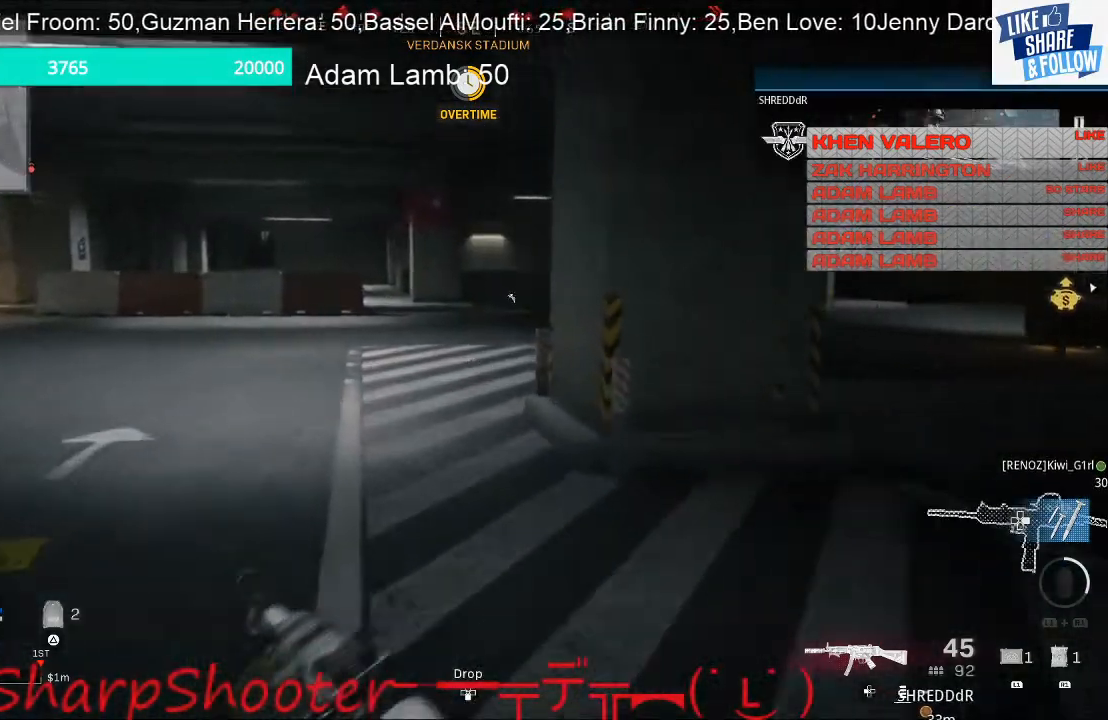
{"buttons": ["L2", "R2"], "left_stick": "up-left", "right_stick": "up-left", "events": [[133, "right_stick", "left"], [333, "L2", "down"], [333, "right_stick", "up-left"], [467, "left_stick", "up-left"], [500, "R2", "down"]]}
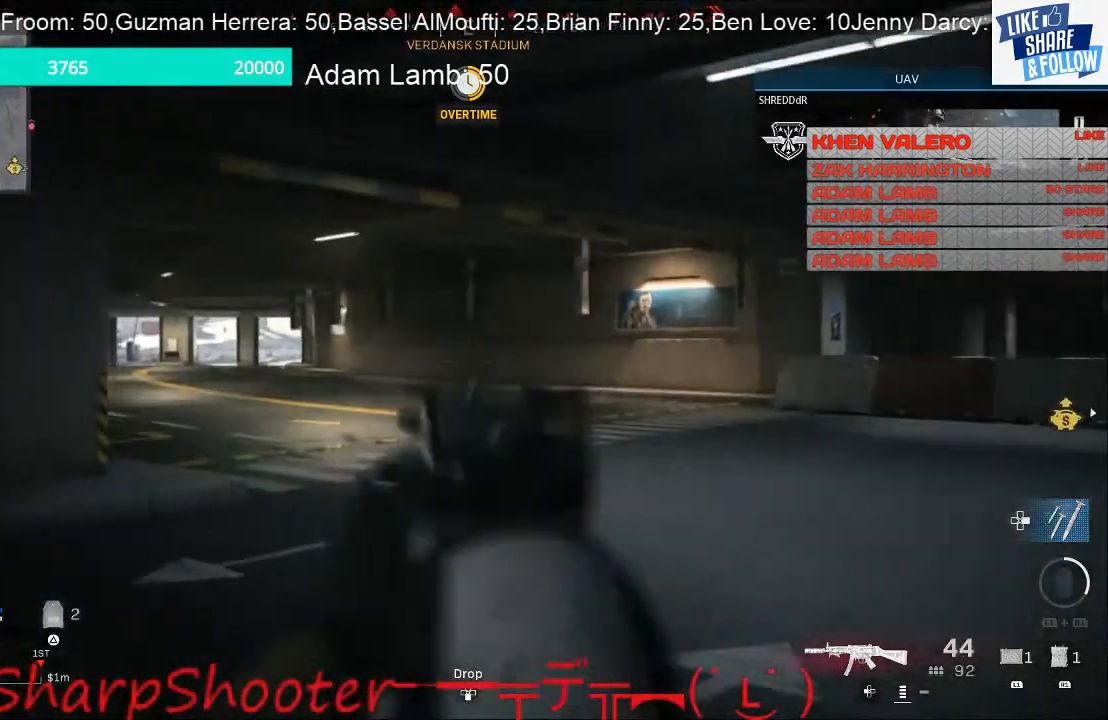
{"buttons": ["L2", "R2"], "left_stick": "down-right", "right_stick": "down", "events": [[100, "left_stick", "left"], [167, "right_stick", "left"], [333, "left_stick", "down-right"], [433, "right_stick", "down"]]}
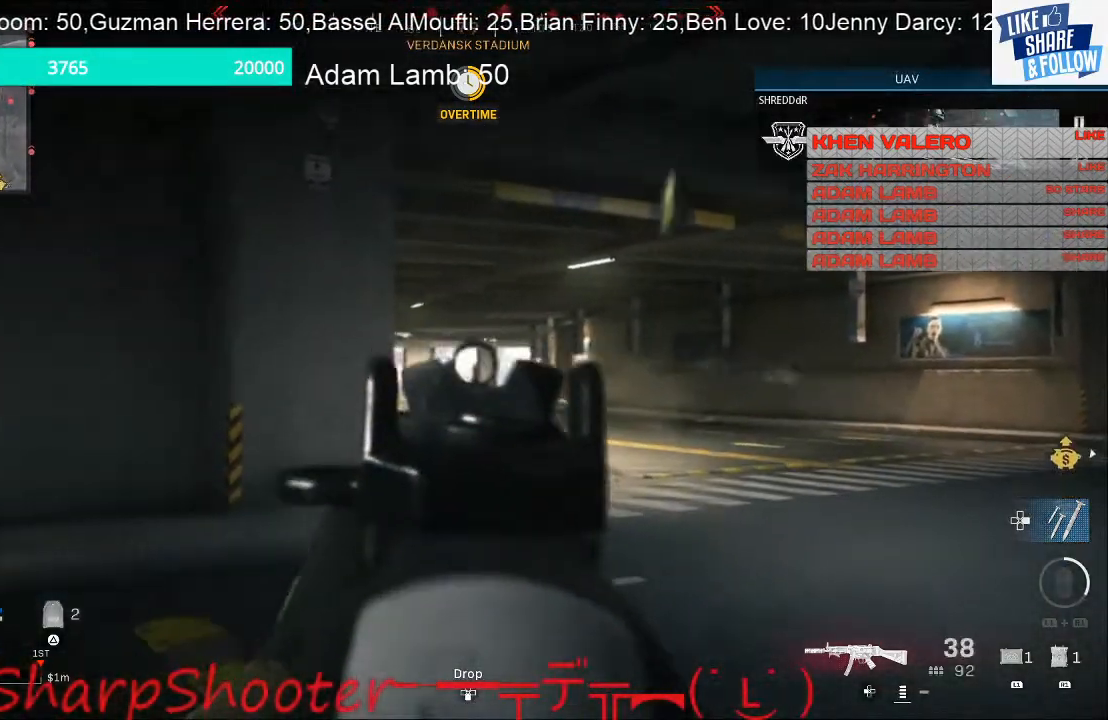
{"buttons": ["L2"], "left_stick": "up-right", "right_stick": "center", "events": [[67, "R2", "up"], [200, "right_stick", "center"], [233, "left_stick", "up-right"]]}
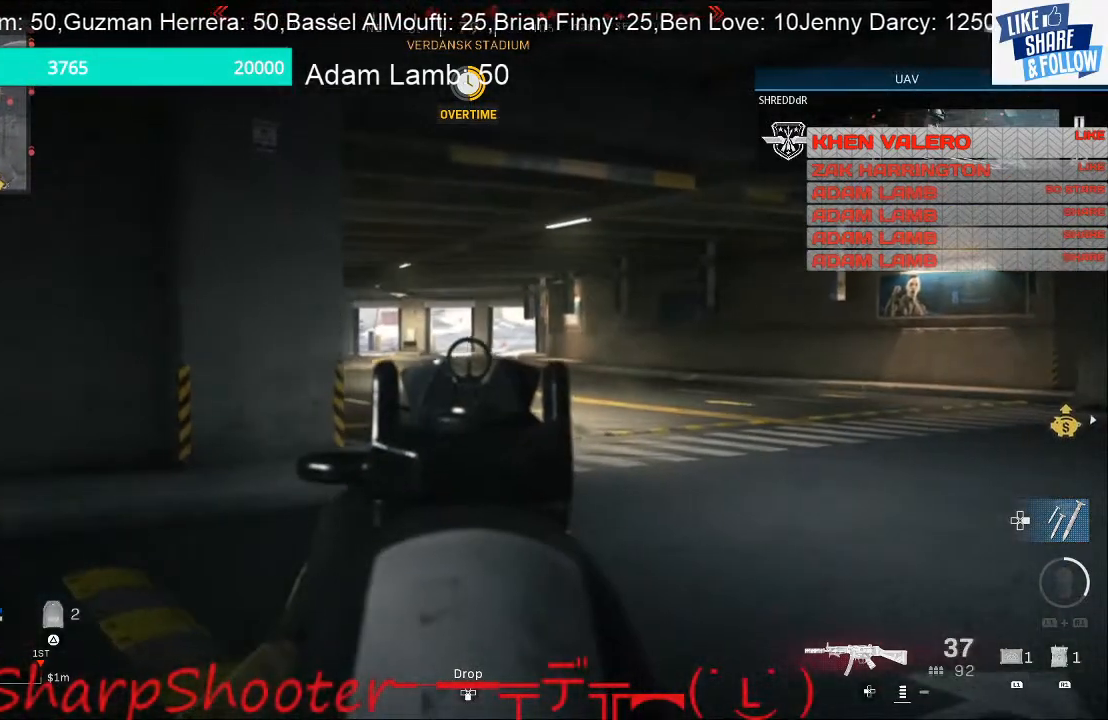
{"buttons": ["L2"], "left_stick": "up-right", "right_stick": "center", "events": []}
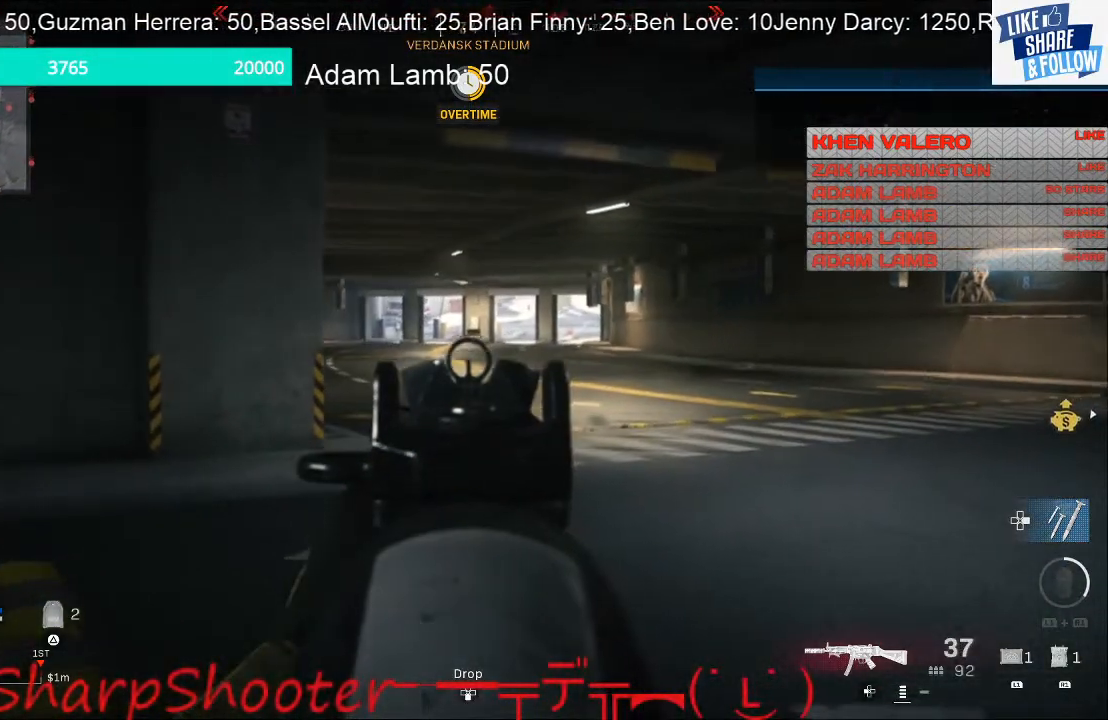
{"buttons": ["SQUARE"], "left_stick": "up", "right_stick": "center", "events": [[200, "L2", "up"], [367, "left_stick", "up"], [433, "SQUARE", "down"]]}
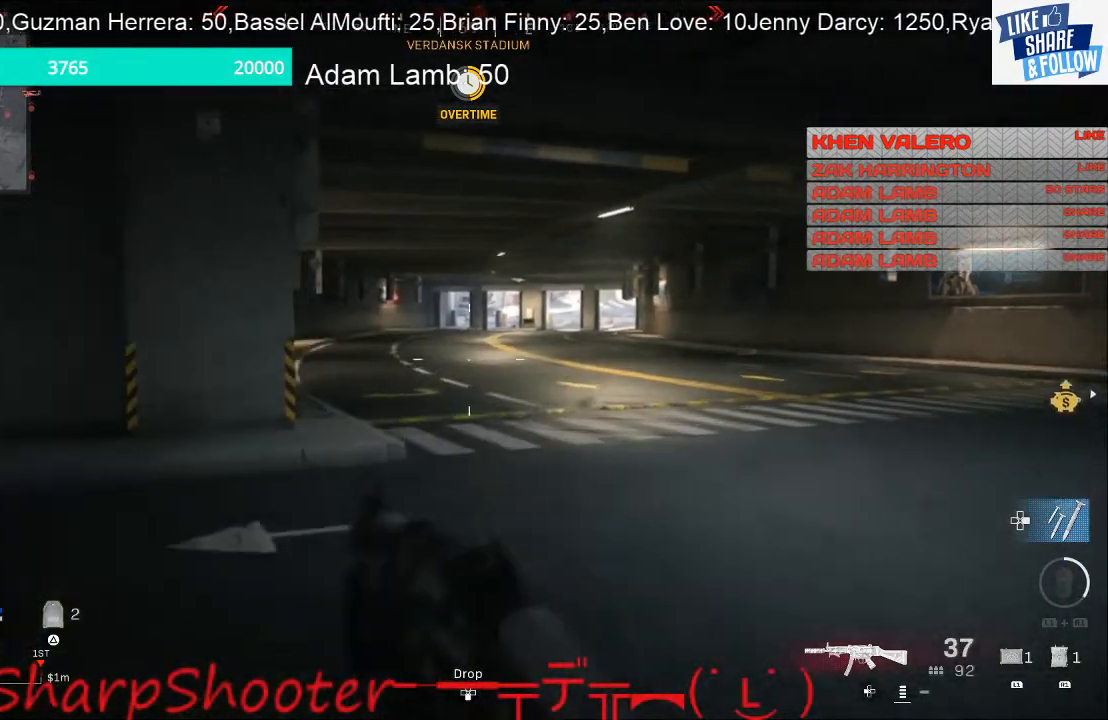
{"buttons": [], "left_stick": "up", "right_stick": "center", "events": [[133, "SQUARE", "up"]]}
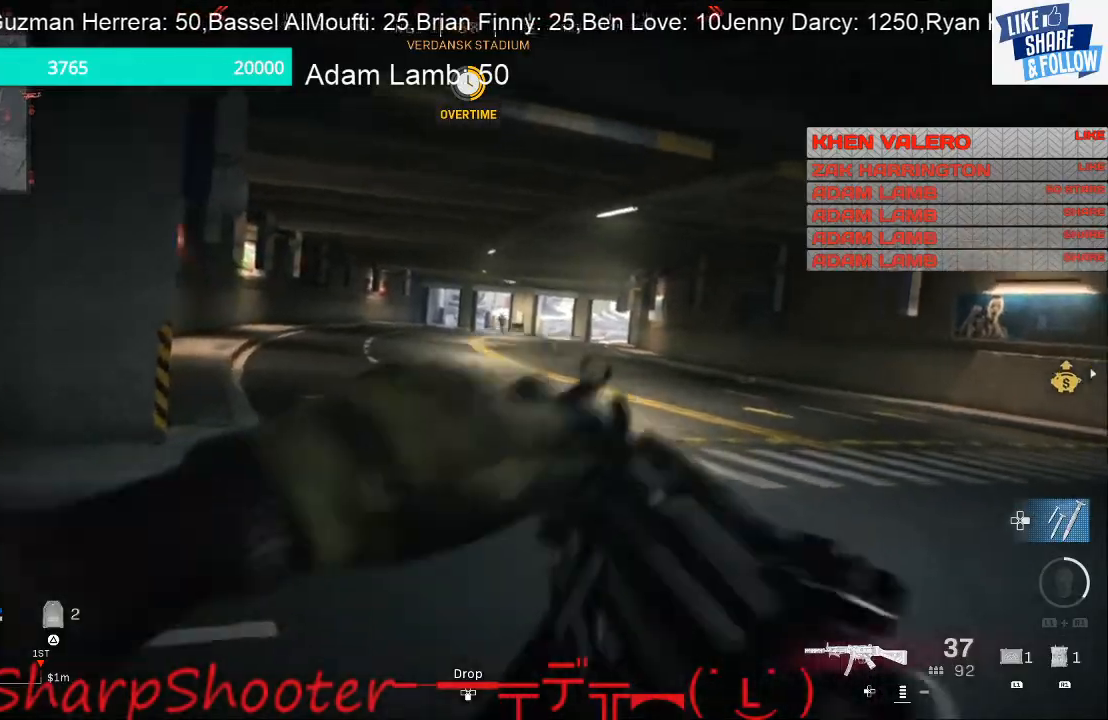
{"buttons": [], "left_stick": "up-left", "right_stick": "right", "events": [[167, "right_stick", "right"], [300, "left_stick", "up-left"]]}
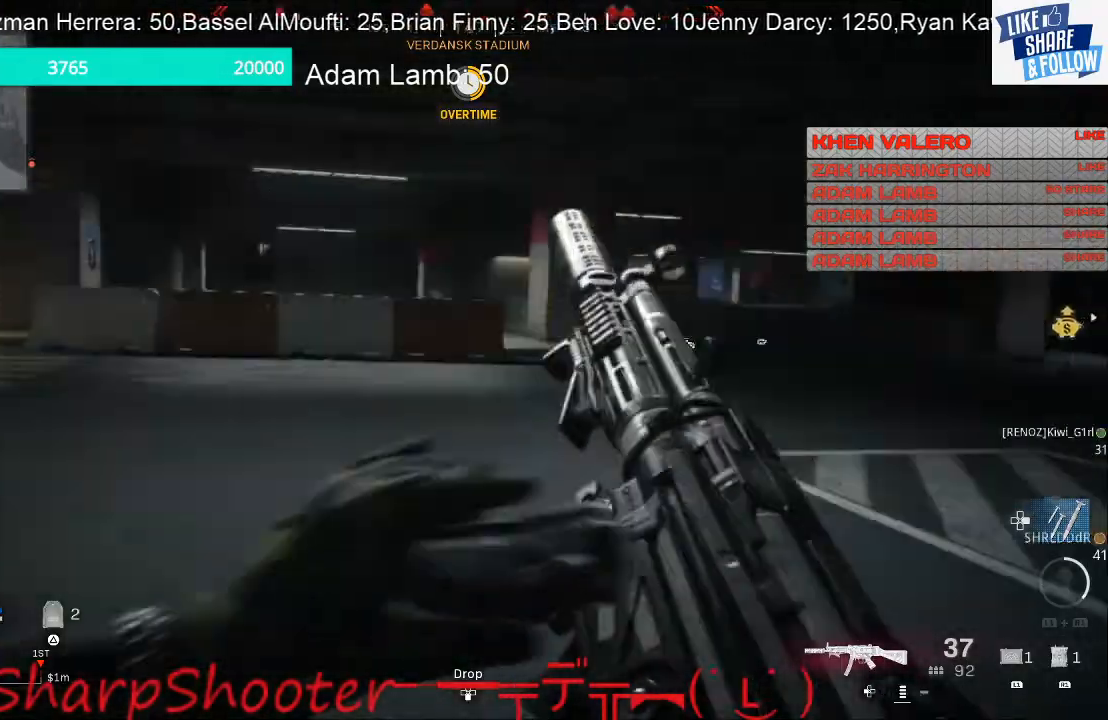
{"buttons": [], "left_stick": "left", "right_stick": "right", "events": [[133, "left_stick", "left"], [133, "right_stick", "center"], [267, "right_stick", "right"]]}
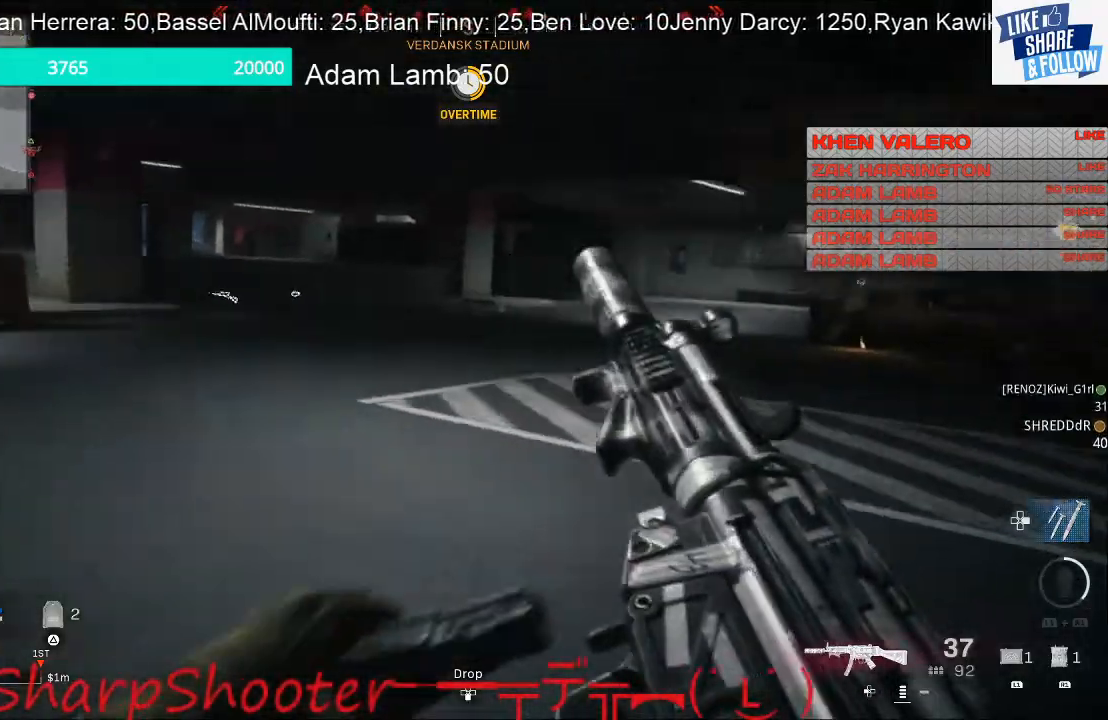
{"buttons": [], "left_stick": "left", "right_stick": "center", "events": [[233, "right_stick", "center"]]}
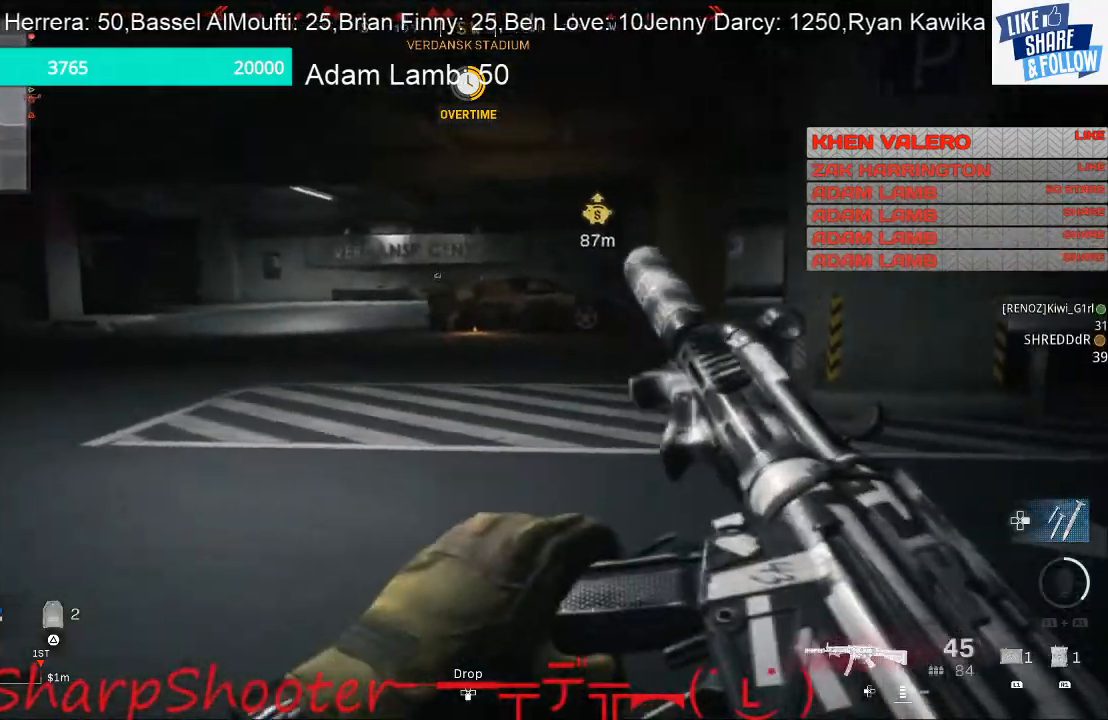
{"buttons": [], "left_stick": "up", "right_stick": "left", "events": [[200, "left_stick", "up-left"], [200, "right_stick", "left"], [333, "left_stick", "up"]]}
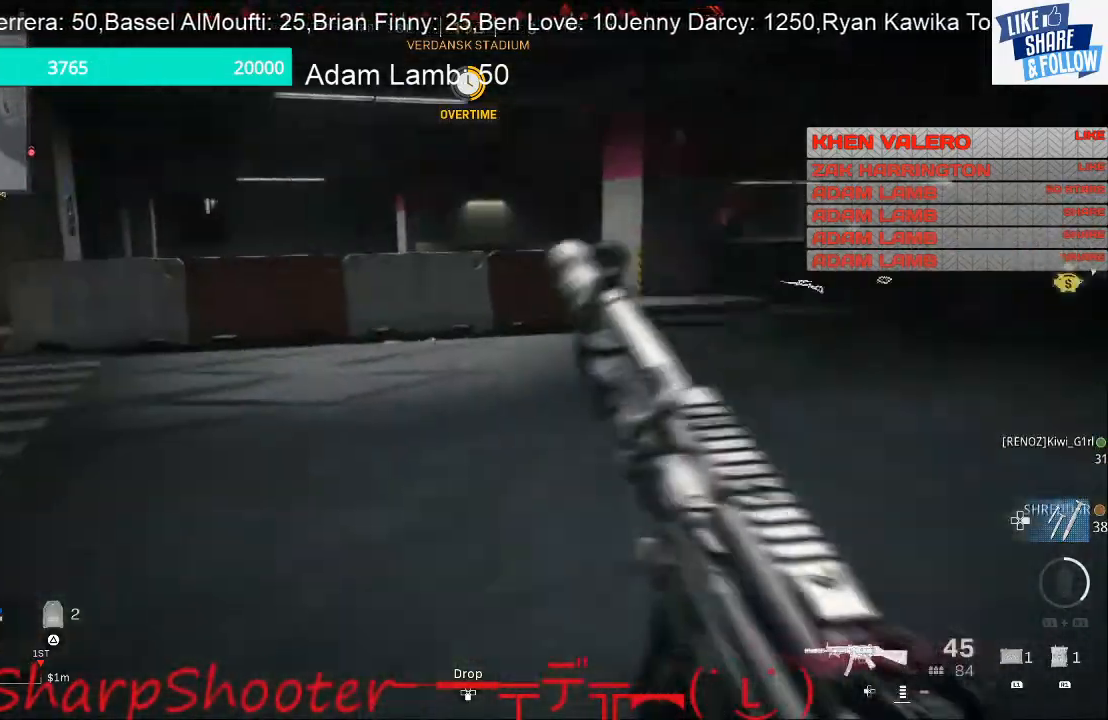
{"buttons": [], "left_stick": "up", "right_stick": "left", "events": [[233, "right_stick", "center"], [333, "right_stick", "left"]]}
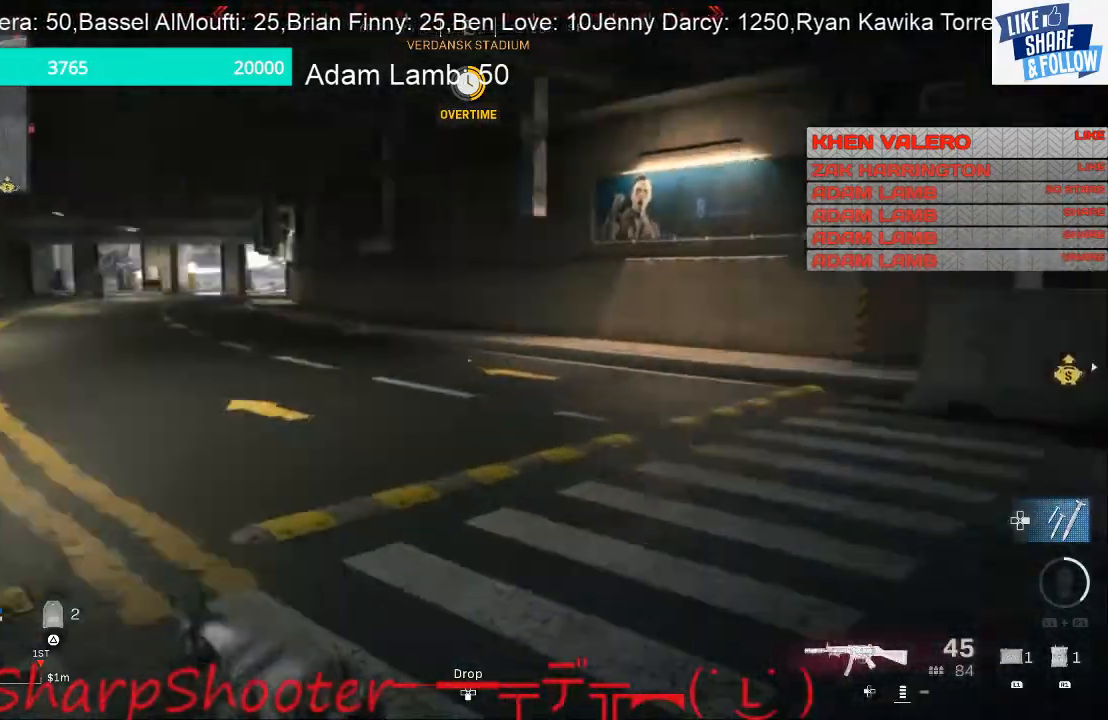
{"buttons": [], "left_stick": "up", "right_stick": "right", "events": [[167, "right_stick", "center"], [400, "right_stick", "right"]]}
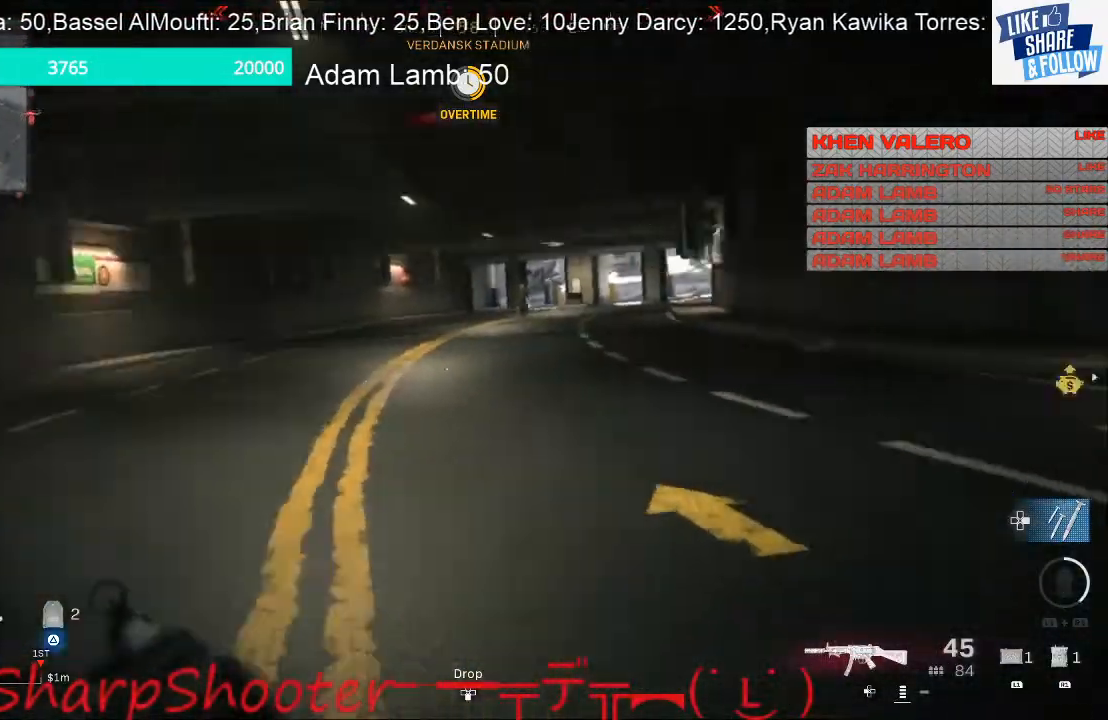
{"buttons": ["L2", "R2"], "left_stick": "down-left", "right_stick": "up", "events": [[100, "right_stick", "center"], [367, "L2", "down"], [367, "left_stick", "down-right"], [367, "right_stick", "left"], [400, "R2", "down"], [433, "left_stick", "down-left"], [500, "right_stick", "up"]]}
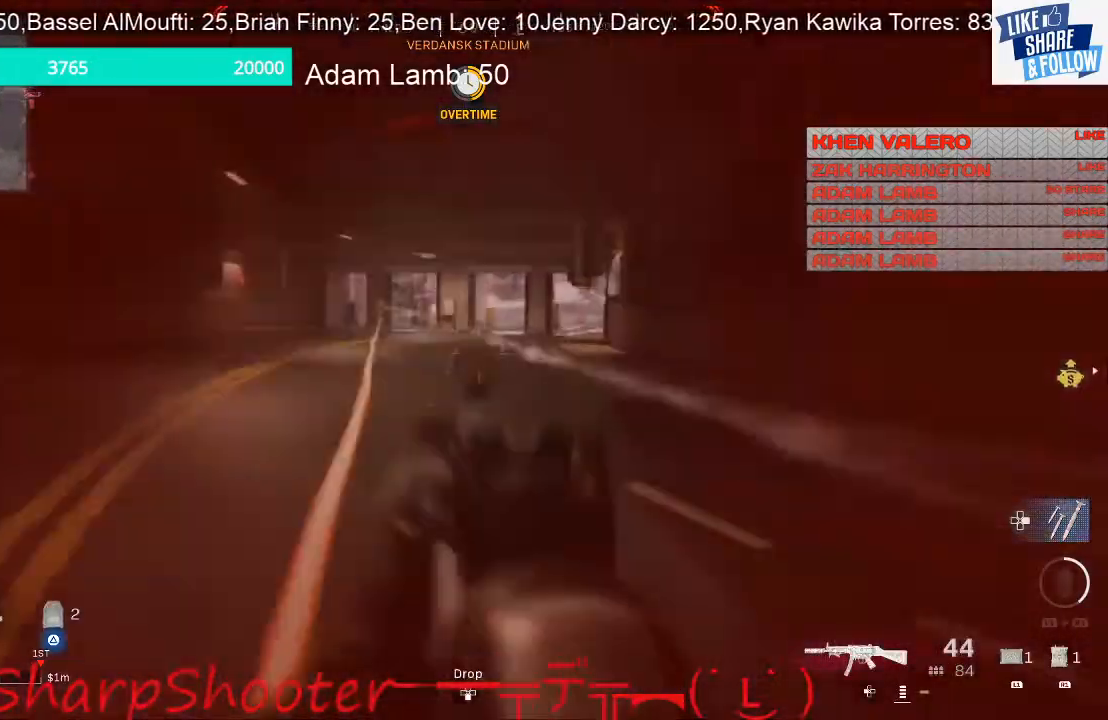
{"buttons": ["L2", "R2"], "left_stick": "down", "right_stick": "center"}
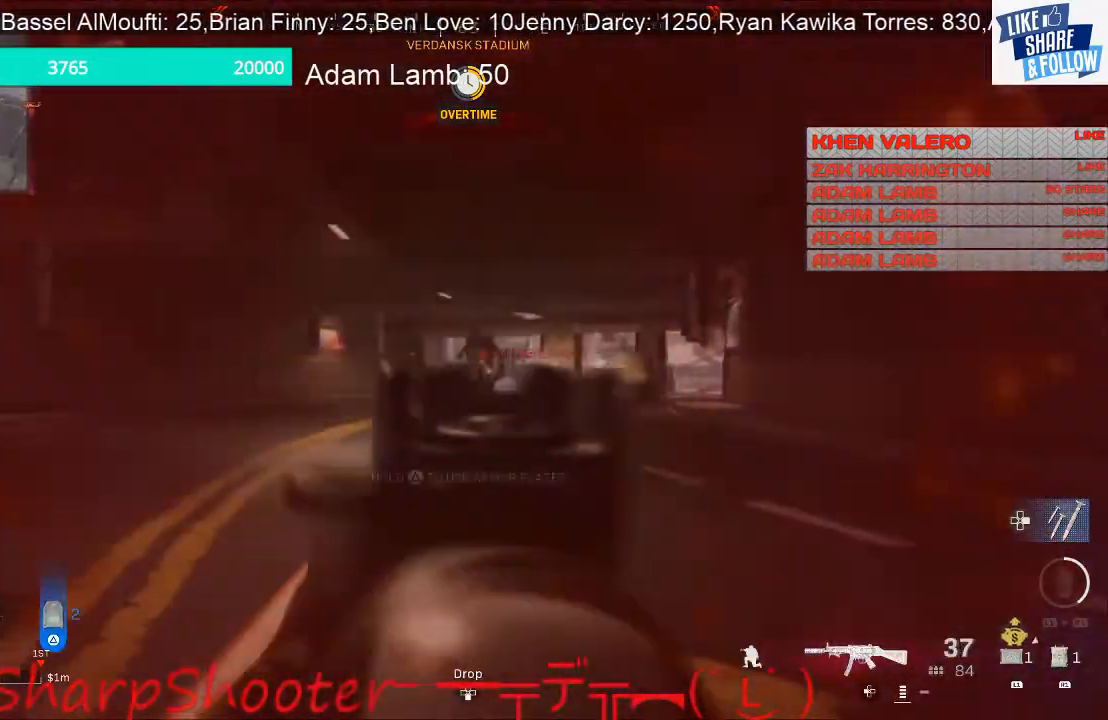
{"buttons": ["L2", "R2"], "left_stick": "down", "right_stick": "center", "events": [[333, "right_stick", "down"], [467, "right_stick", "center"]]}
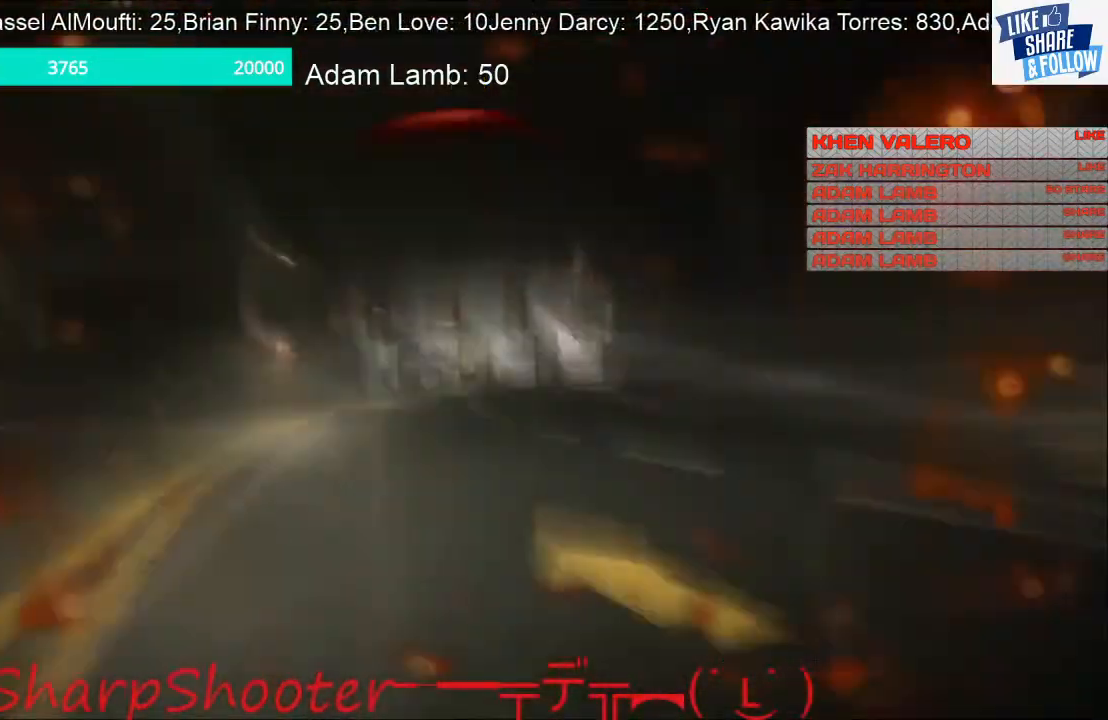
{"buttons": [], "left_stick": "down", "right_stick": "down", "events": [[100, "left_stick", "down-left"], [233, "L2", "up"], [233, "R2", "up"], [400, "left_stick", "down"], [433, "right_stick", "down"]]}
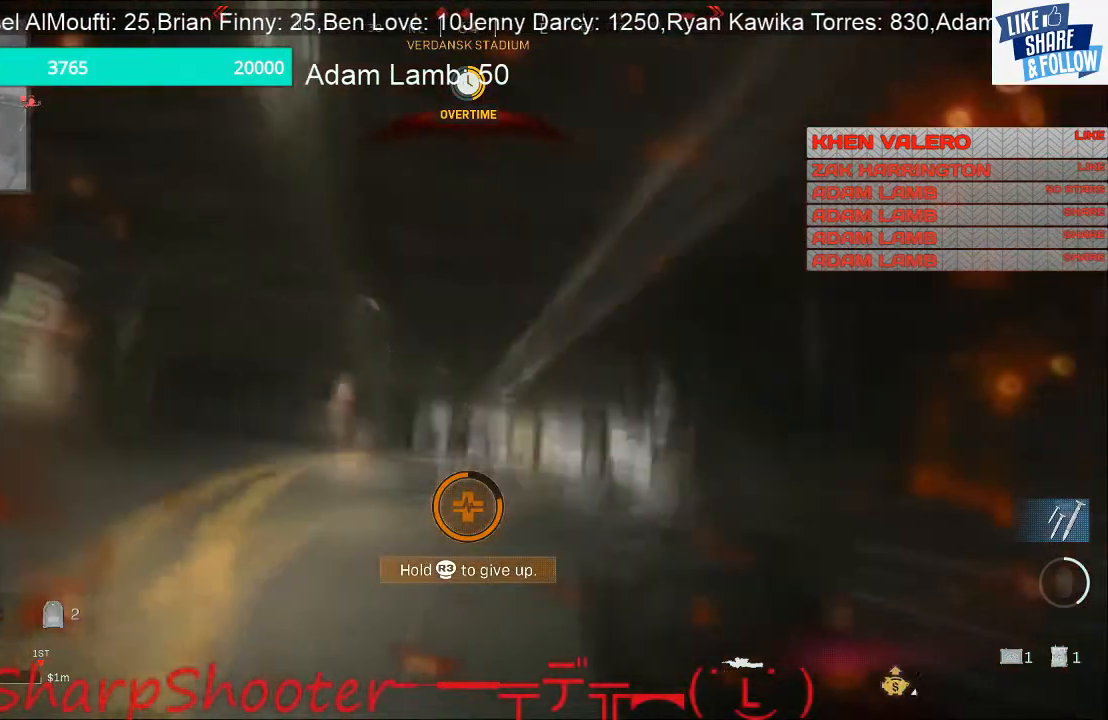
{"buttons": [], "left_stick": "center", "right_stick": "center", "events": [[67, "left_stick", "center"], [133, "right_stick", "center"]]}